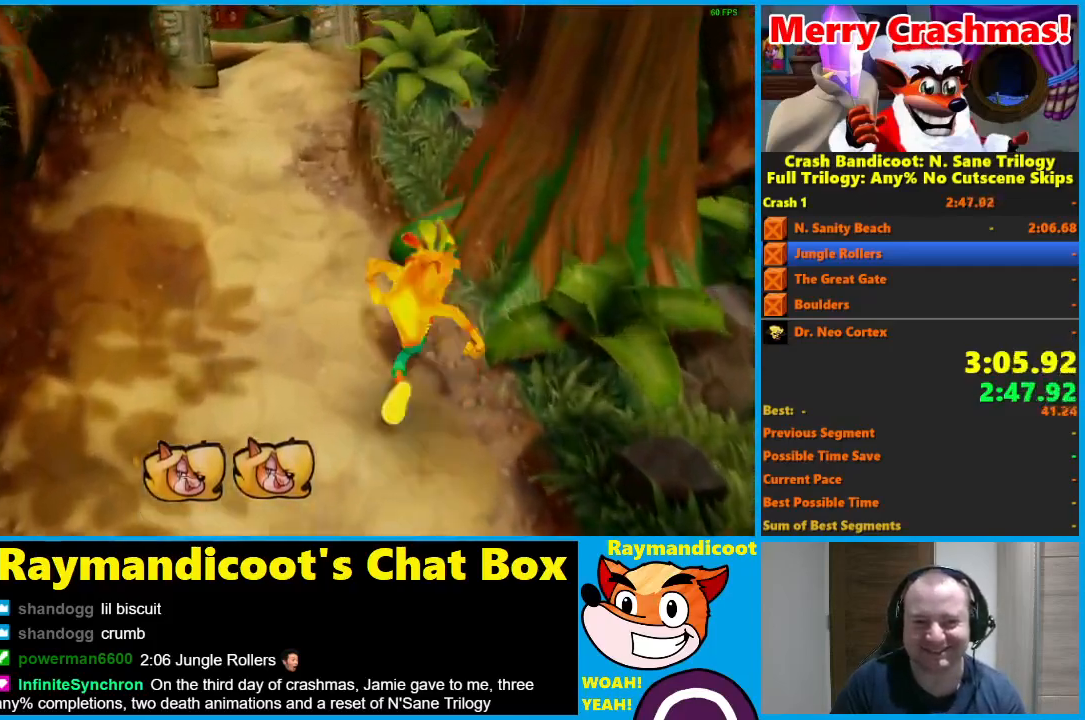
Gameplay with a controller (Xbox layout); each line is a JSON object with the inputs held at the frame after it. "button_events" lists button changes between this image and that frame as [ms after this image, input, new state], when the widget could be followed in between (sticks are given only as held states).
{"buttons": [], "left_stick": "up-left", "right_stick": "center", "button_events": [[250, "X", "down"], [417, "X", "up"]]}
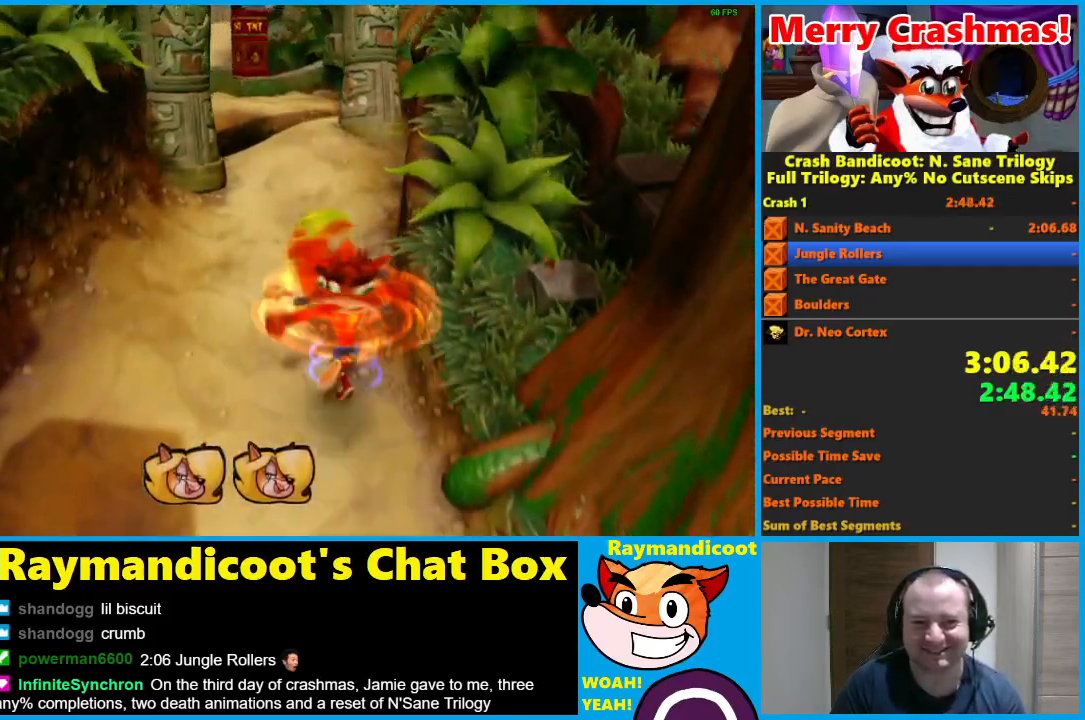
{"buttons": [], "left_stick": "up", "right_stick": "center", "button_events": [[350, "X", "down"], [467, "X", "up"]]}
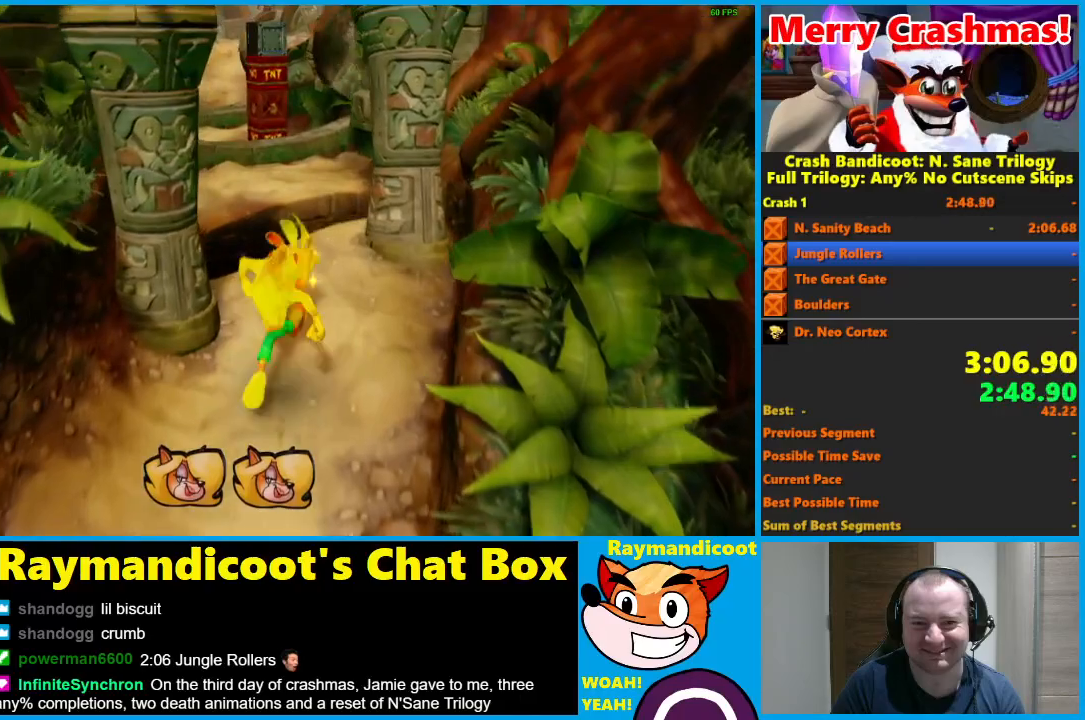
{"buttons": [], "left_stick": "up", "right_stick": "center", "button_events": [[300, "A", "down"], [417, "A", "up"]]}
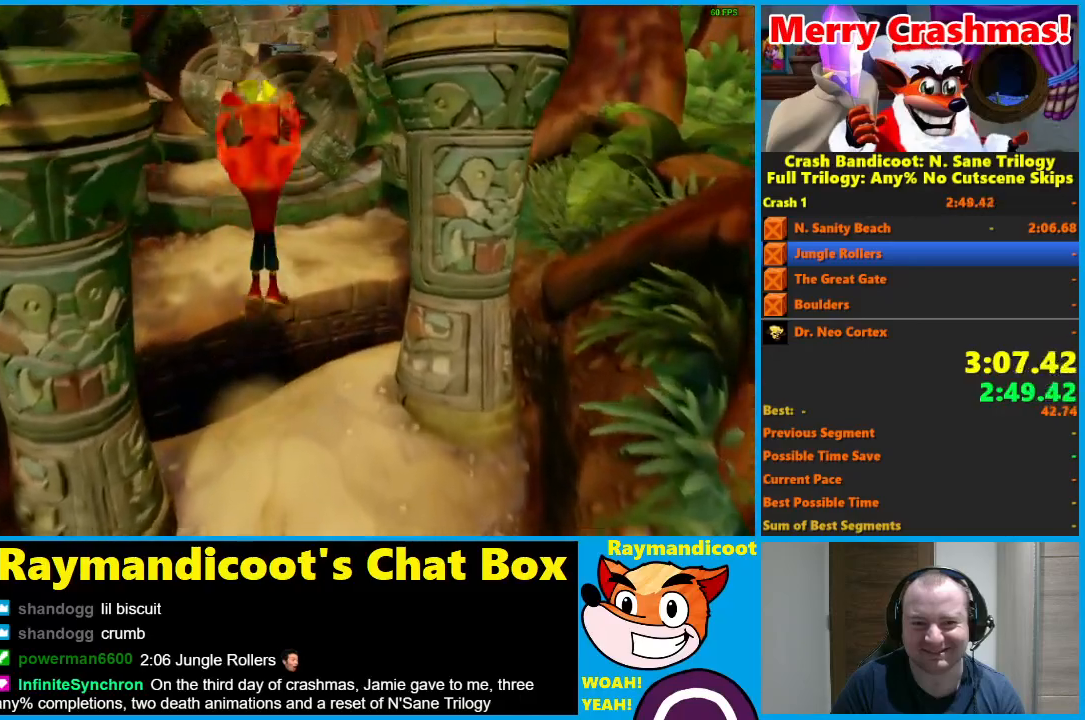
{"buttons": ["A"], "left_stick": "up", "right_stick": "center", "button_events": [[133, "X", "down"], [250, "X", "up"], [450, "A", "down"]]}
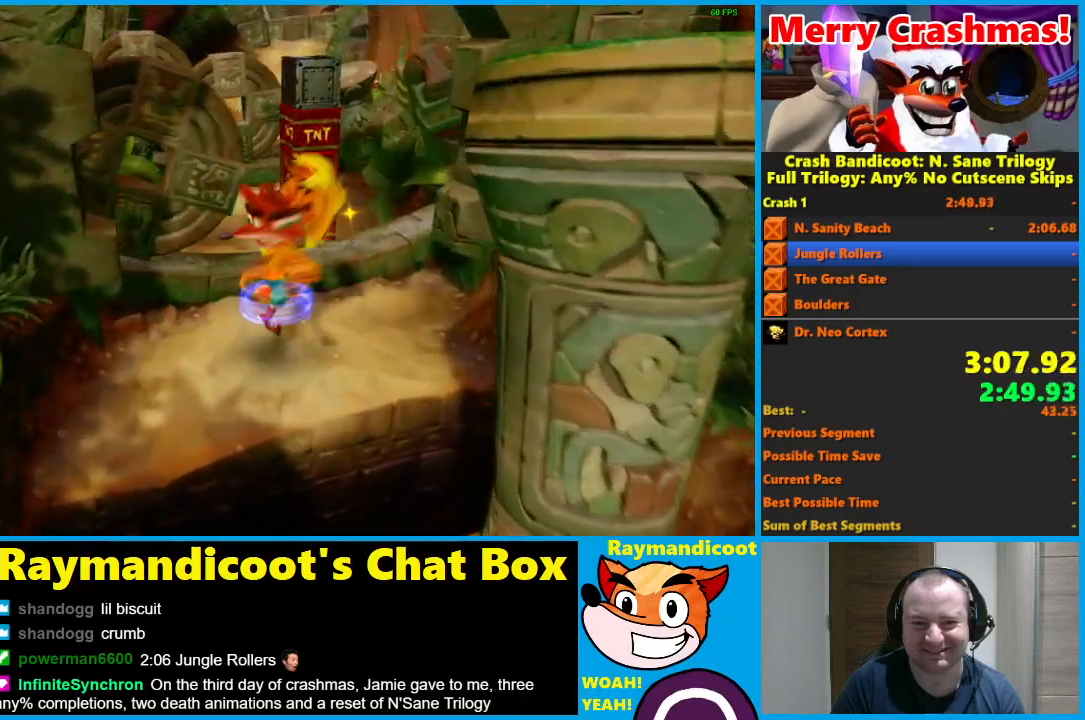
{"buttons": [], "left_stick": "up", "right_stick": "center", "button_events": [[67, "A", "up"], [183, "X", "down"], [233, "X", "up"], [317, "X", "down"], [433, "X", "up"]]}
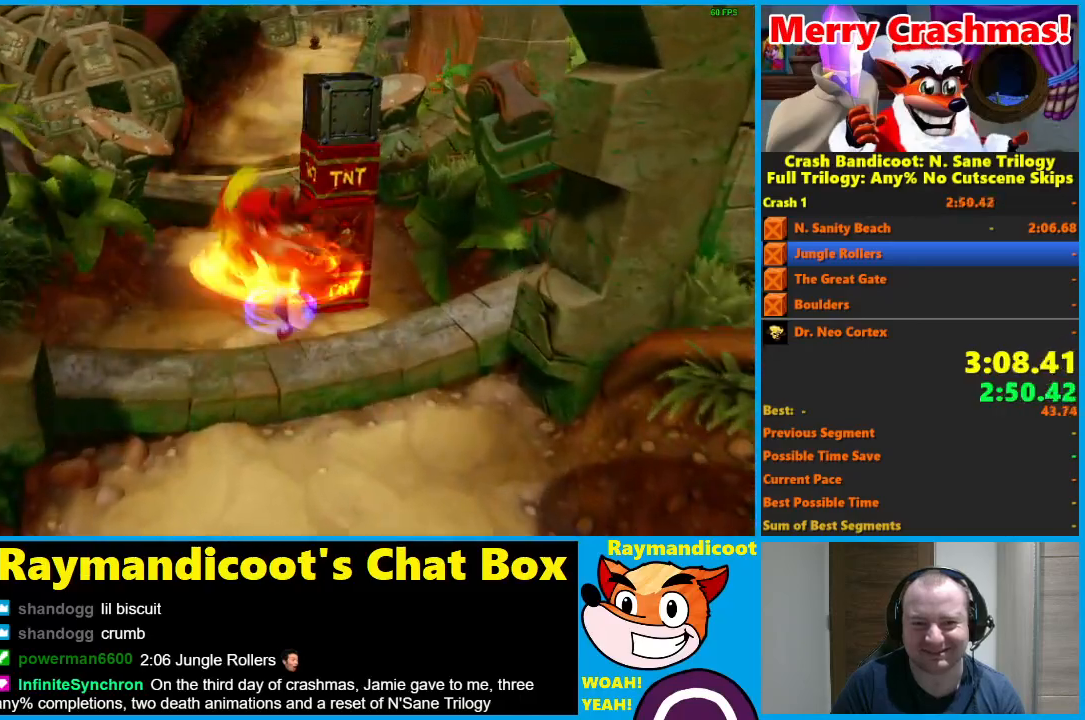
{"buttons": [], "left_stick": "up", "right_stick": "center", "button_events": [[367, "X", "down"], [433, "X", "up"]]}
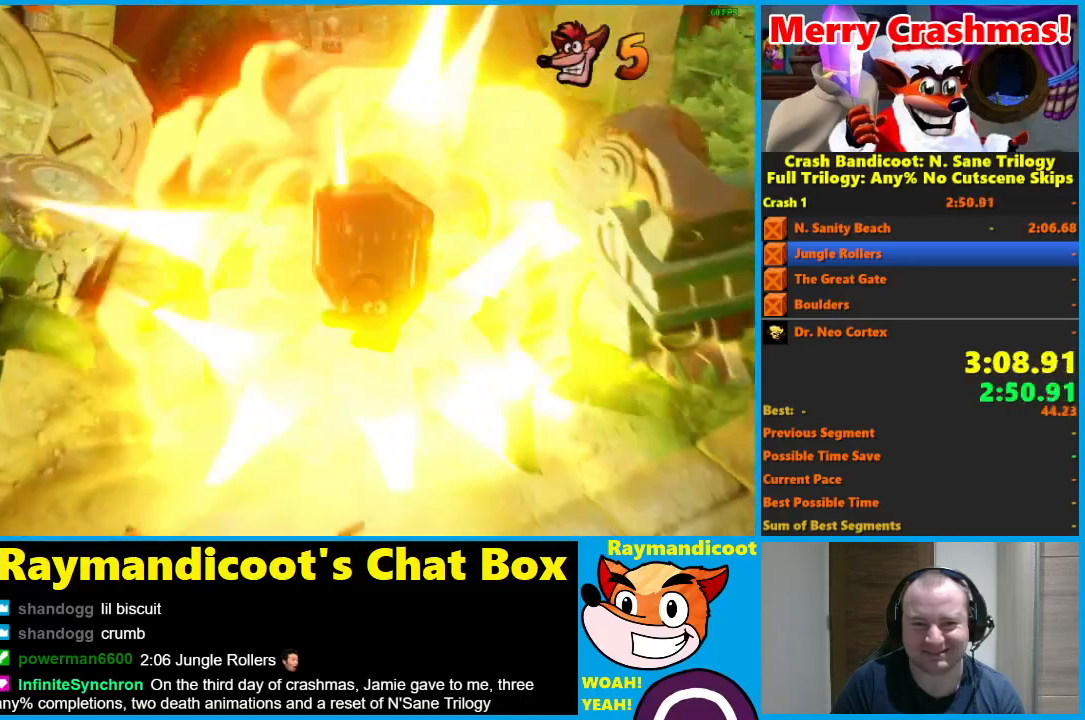
{"buttons": ["X"], "left_stick": "up", "right_stick": "center", "button_events": [[100, "A", "down"], [183, "A", "up"], [333, "X", "down"], [400, "X", "up"], [467, "X", "down"]]}
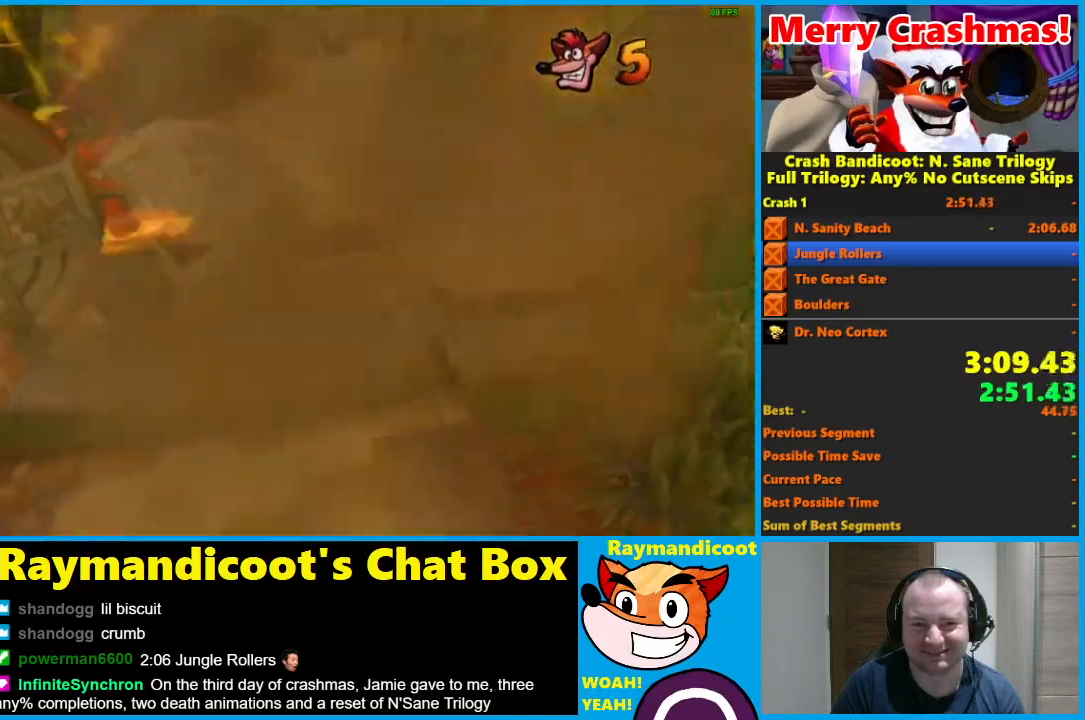
{"buttons": ["A"], "left_stick": "up", "right_stick": "center", "button_events": [[83, "X", "up"], [417, "A", "down"]]}
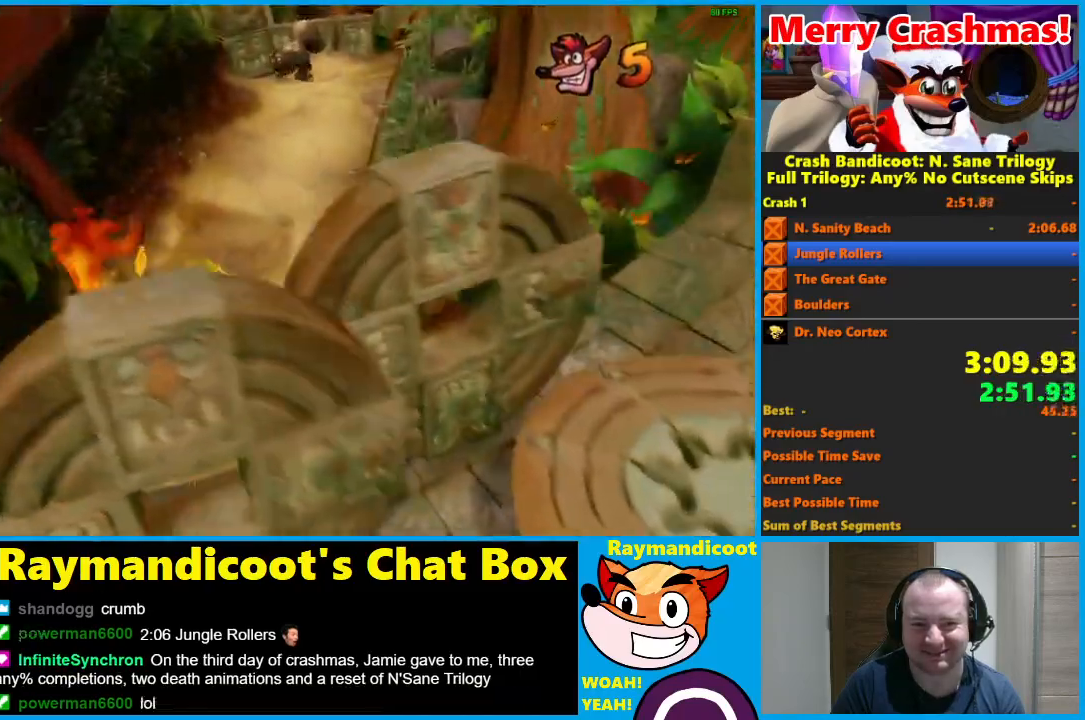
{"buttons": [], "left_stick": "up", "right_stick": "center", "button_events": [[383, "A", "up"]]}
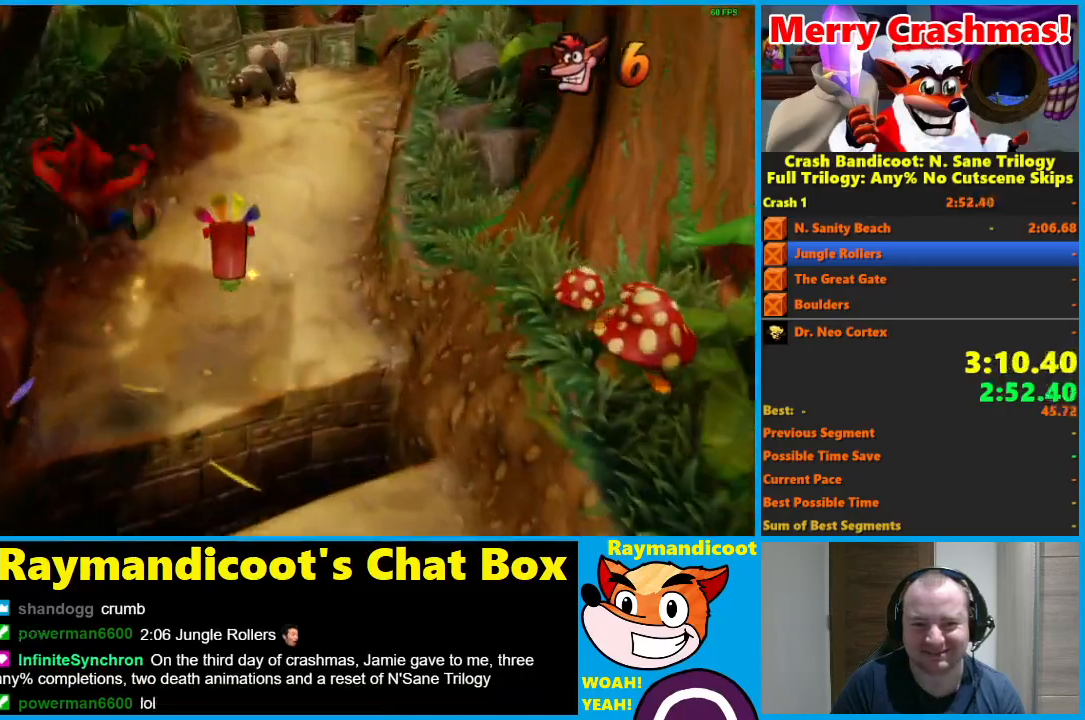
{"buttons": ["X"], "left_stick": "up-right", "right_stick": "center", "button_events": [[167, "A", "down"], [350, "A", "up"], [467, "X", "down"]]}
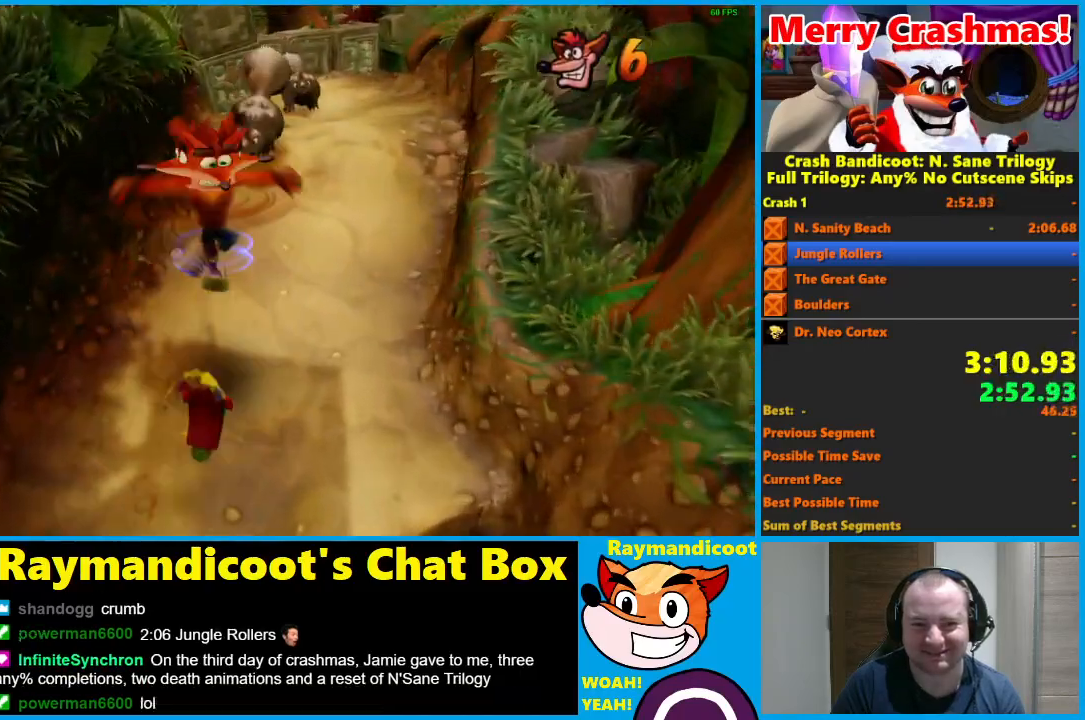
{"buttons": [], "left_stick": "up", "right_stick": "center", "button_events": [[183, "X", "up"], [267, "A", "down"], [417, "A", "up"]]}
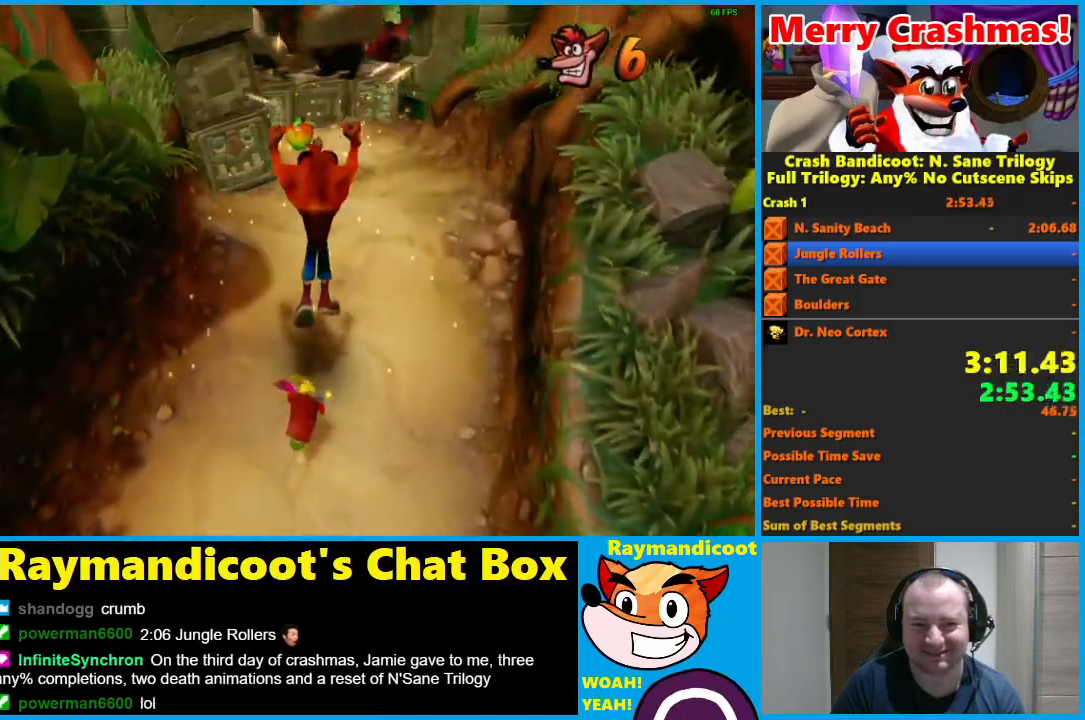
{"buttons": ["A"], "left_stick": "up", "right_stick": "center", "button_events": [[167, "A", "down"]]}
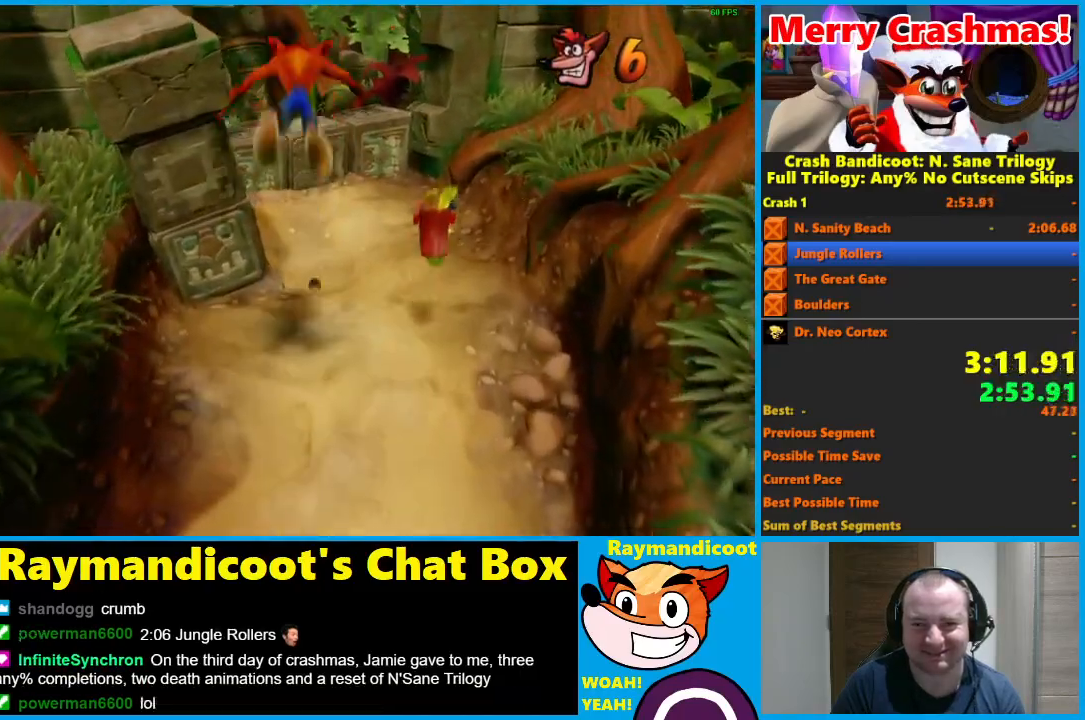
{"buttons": [], "left_stick": "up", "right_stick": "center", "button_events": [[233, "A", "up"]]}
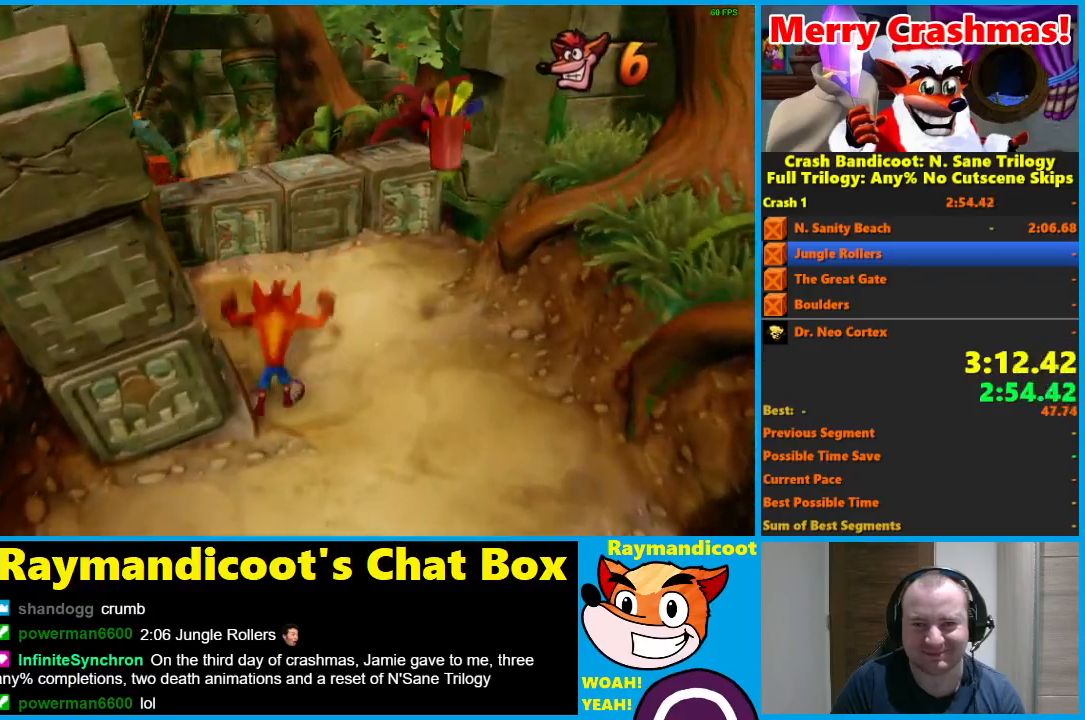
{"buttons": [], "left_stick": "up", "right_stick": "center", "button_events": [[50, "A", "down"], [467, "A", "up"]]}
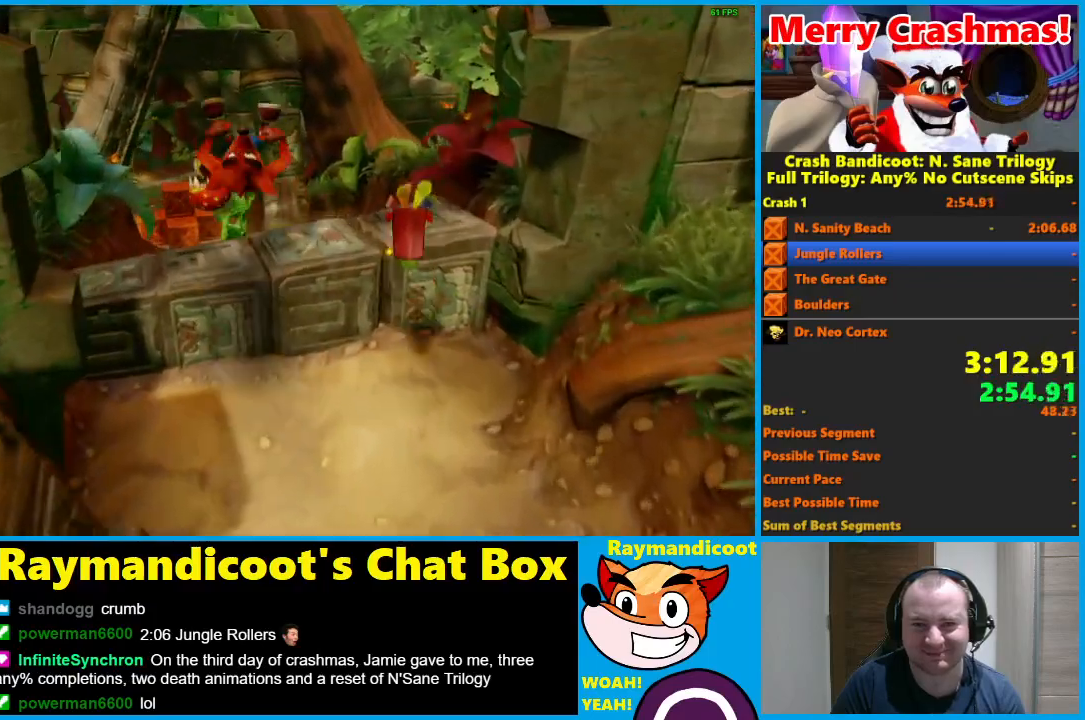
{"buttons": [], "left_stick": "up", "right_stick": "center", "button_events": [[67, "A", "down"], [367, "A", "up"]]}
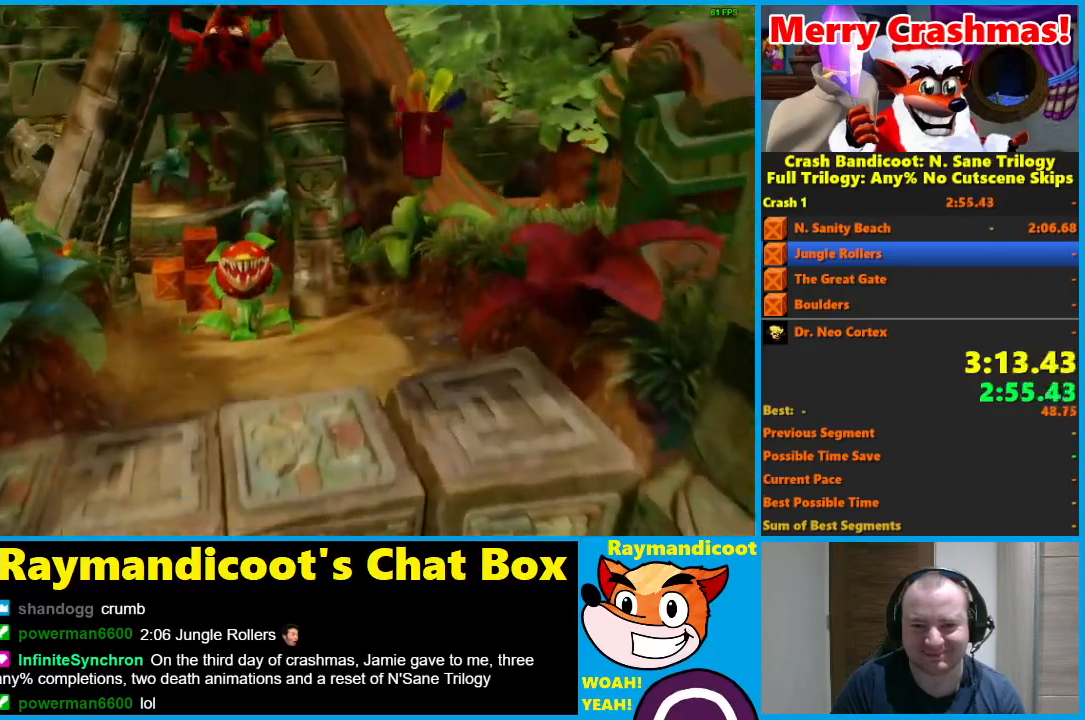
{"buttons": [], "left_stick": "up", "right_stick": "center", "button_events": [[267, "X", "down"], [417, "X", "up"]]}
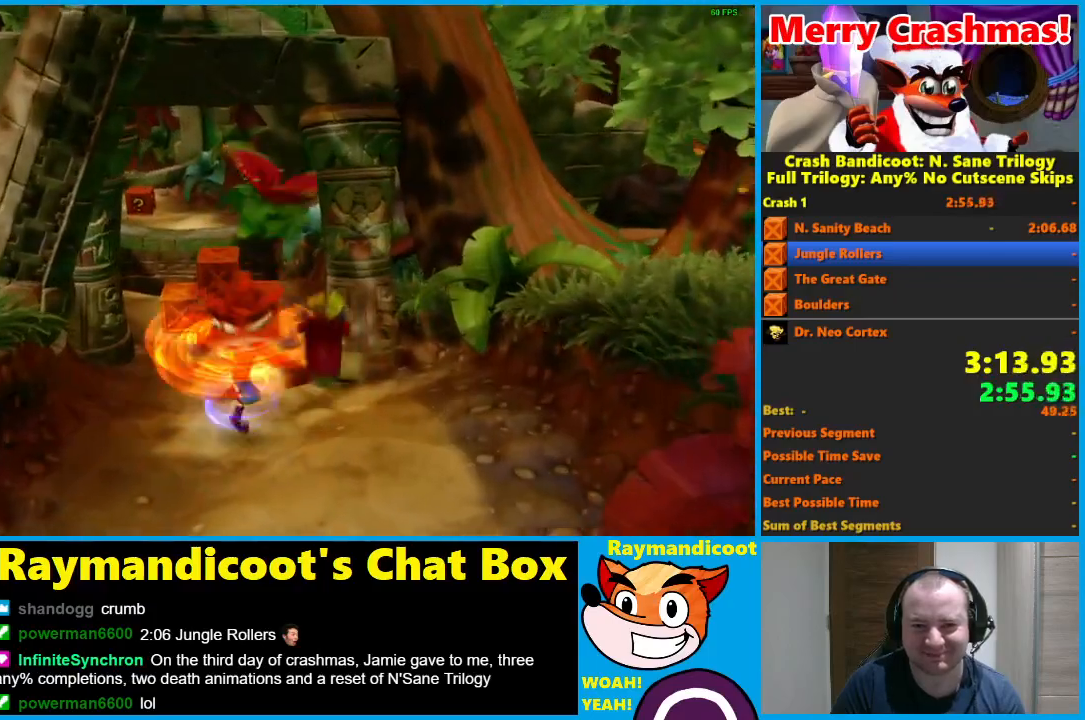
{"buttons": [], "left_stick": "up", "right_stick": "center", "button_events": [[17, "A", "down"], [150, "A", "up"]]}
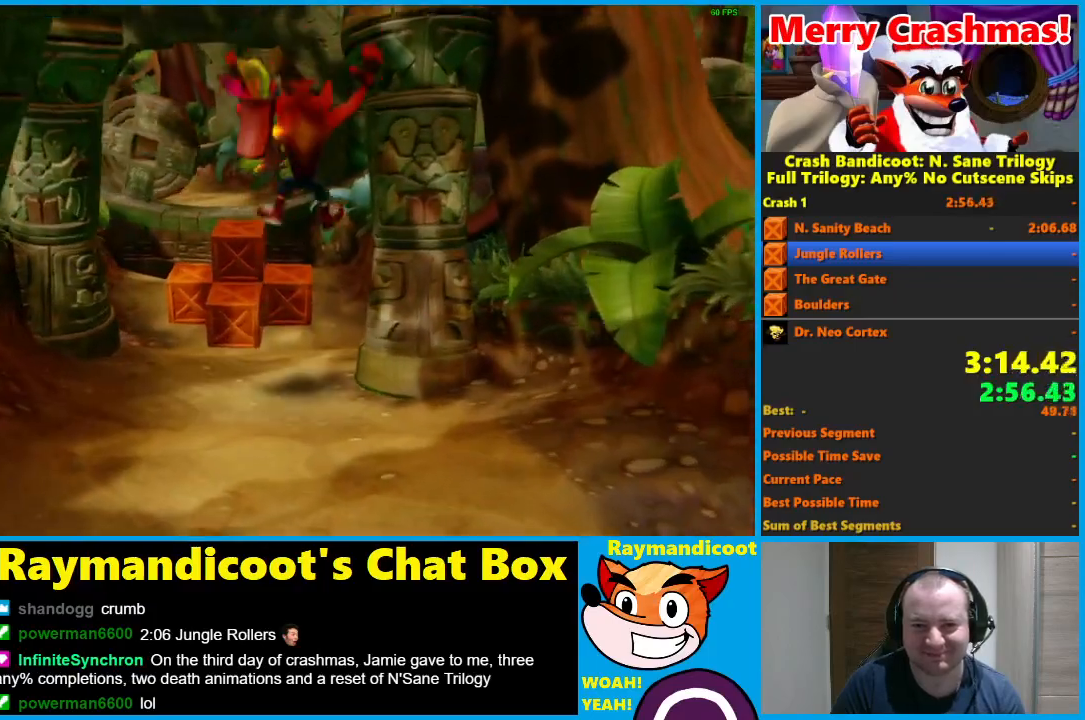
{"buttons": ["X"], "left_stick": "up-left", "right_stick": "center", "button_events": [[467, "X", "down"]]}
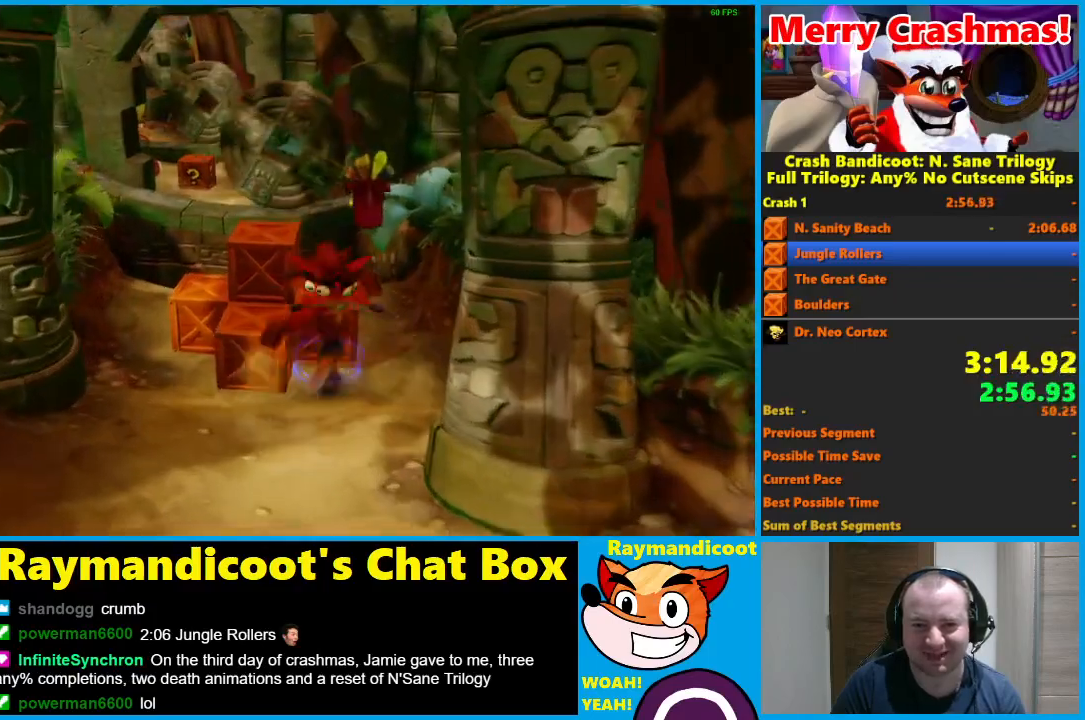
{"buttons": [], "left_stick": "up", "right_stick": "center", "button_events": [[67, "X", "up"], [133, "X", "down"], [317, "X", "up"]]}
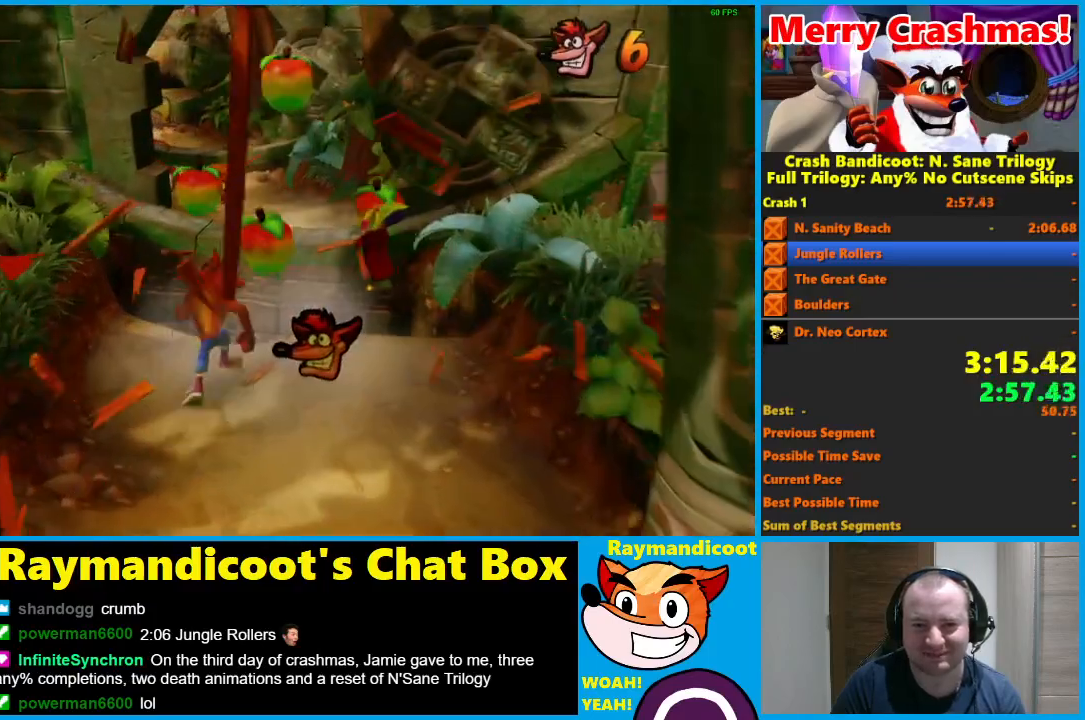
{"buttons": ["A"], "left_stick": "up", "right_stick": "center", "button_events": [[100, "A", "down"]]}
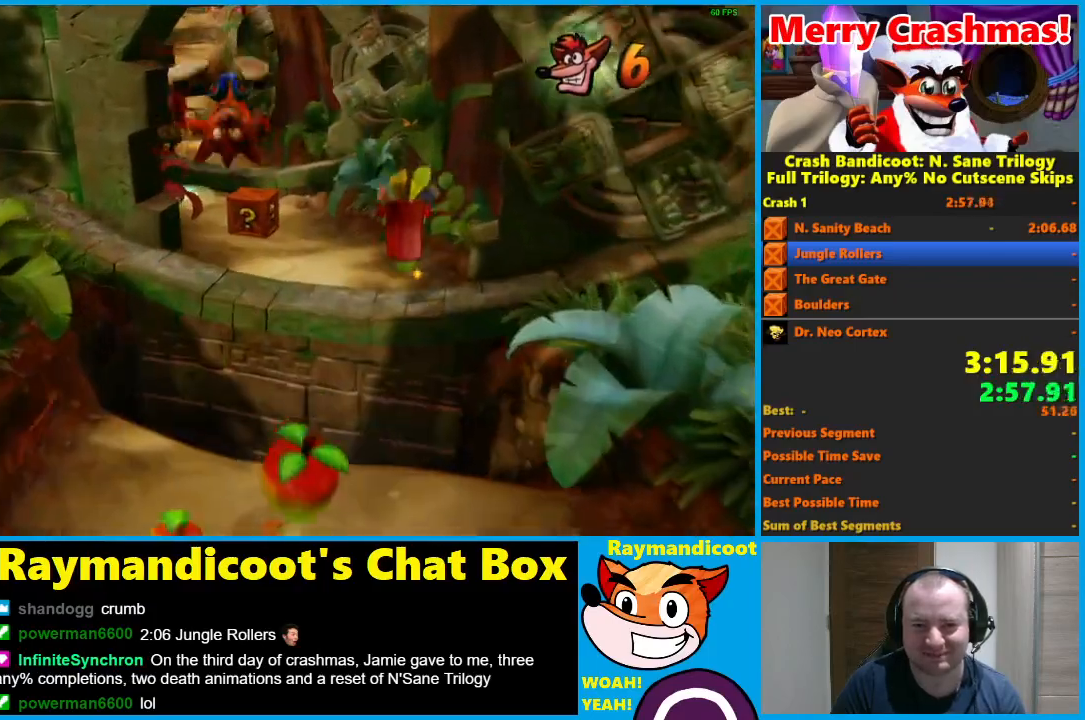
{"buttons": ["A"], "left_stick": "up", "right_stick": "center", "button_events": [[33, "A", "up"], [317, "A", "down"]]}
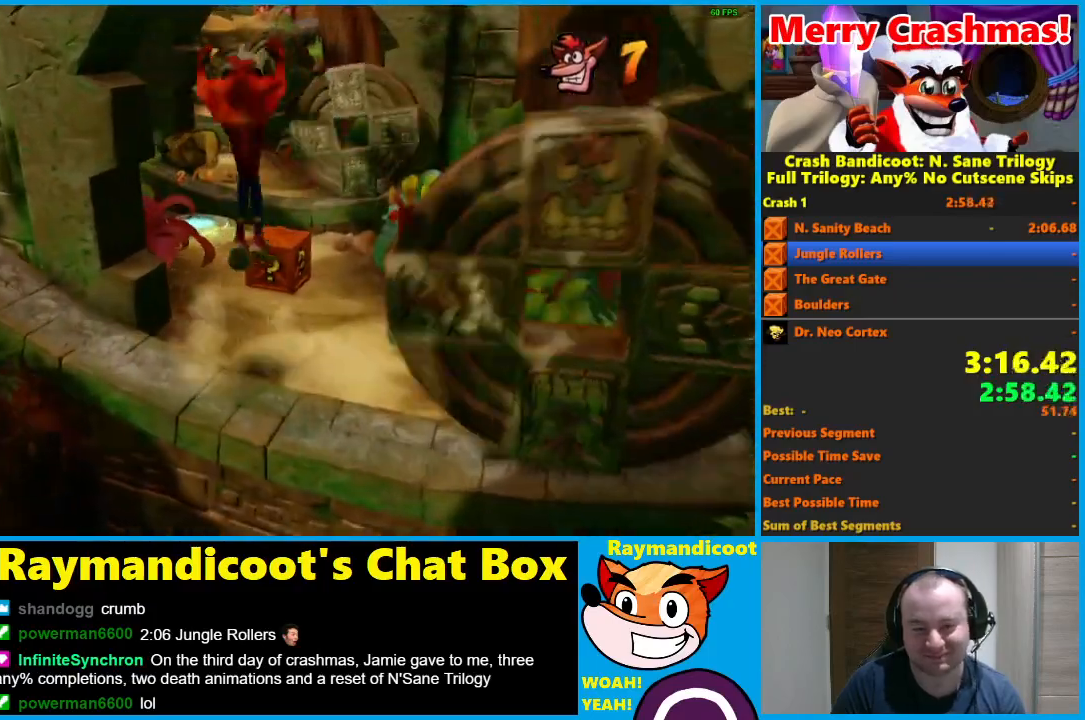
{"buttons": [], "left_stick": "up-right", "right_stick": "center", "button_events": [[17, "A", "up"], [283, "X", "down"], [417, "X", "up"]]}
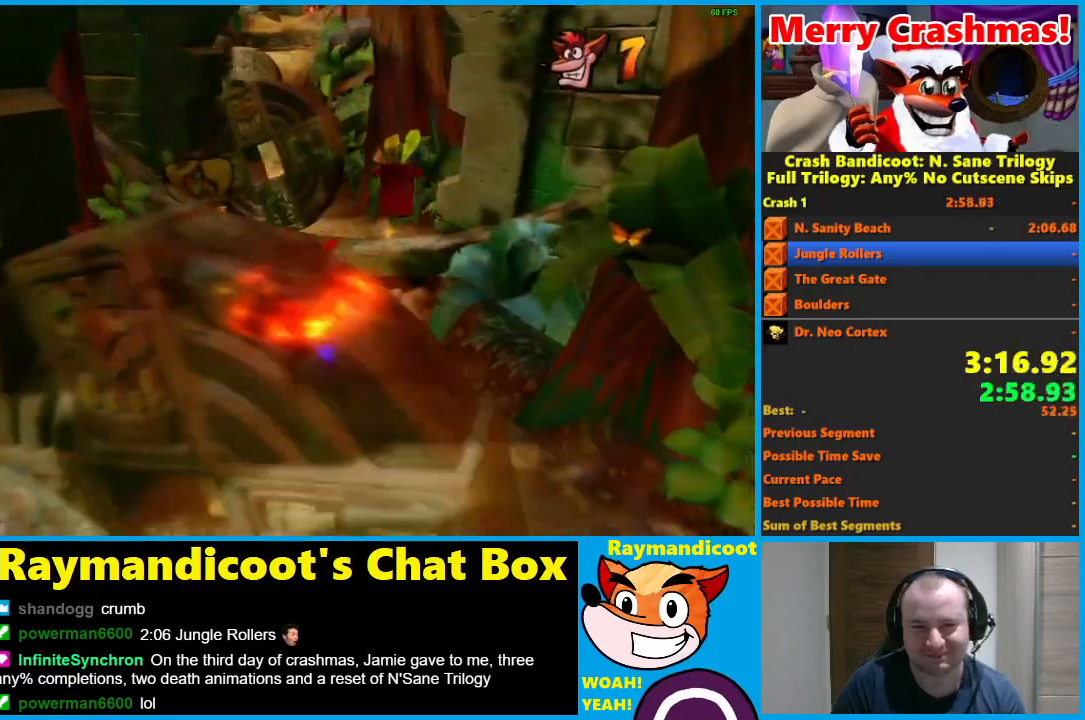
{"buttons": [], "left_stick": "up", "right_stick": "center", "button_events": [[67, "A", "down"], [483, "A", "up"]]}
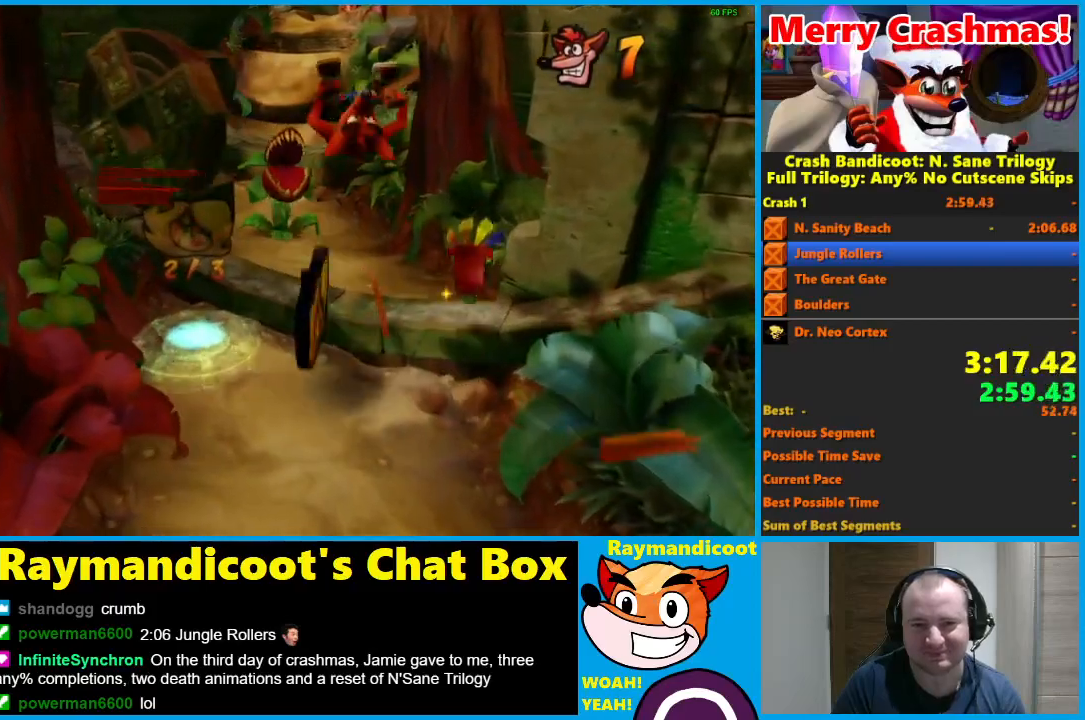
{"buttons": [], "left_stick": "up", "right_stick": "center", "button_events": [[283, "A", "down"], [467, "A", "up"]]}
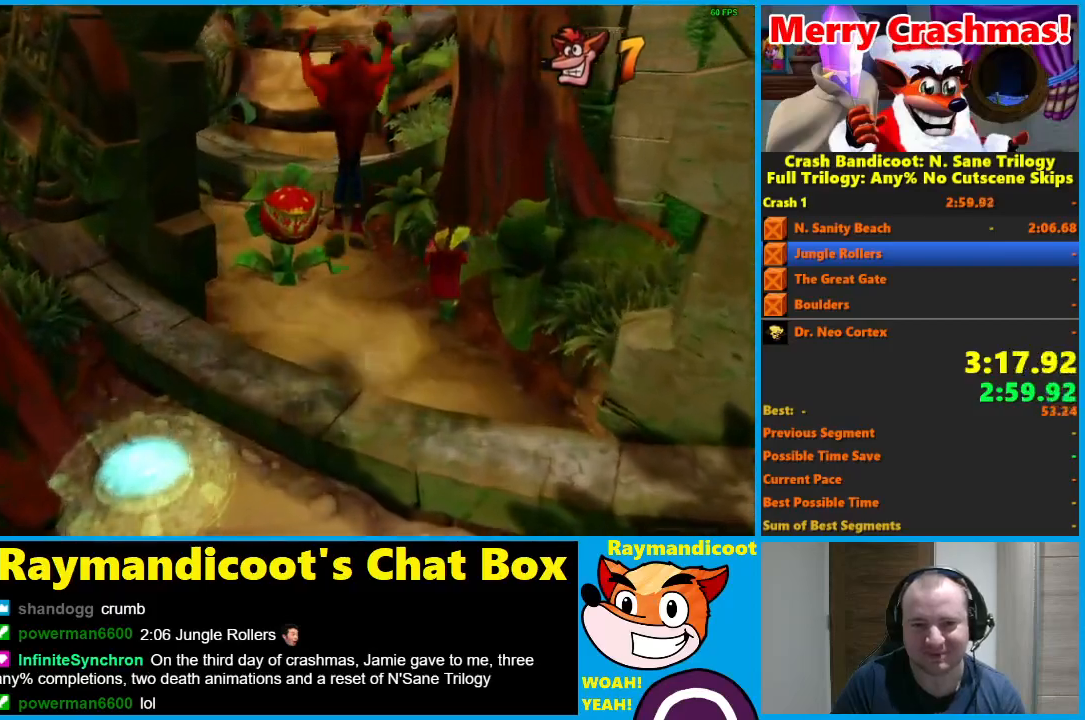
{"buttons": ["A"], "left_stick": "up-left", "right_stick": "center", "button_events": [[200, "X", "down"], [317, "X", "up"], [433, "A", "down"]]}
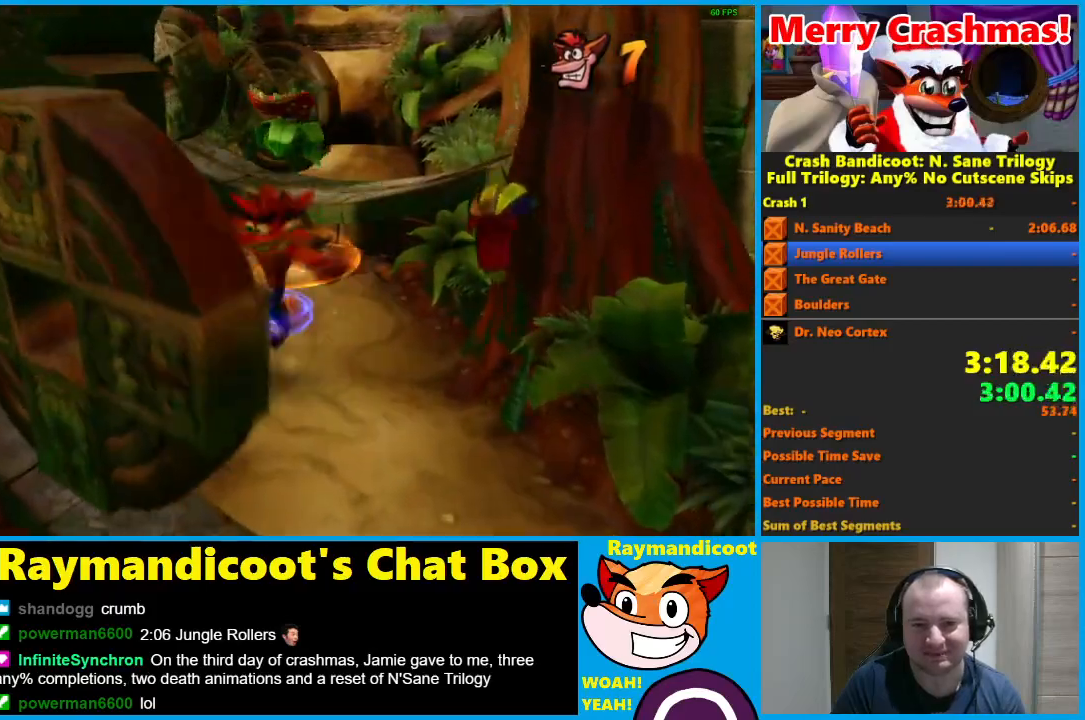
{"buttons": [], "left_stick": "up", "right_stick": "center", "button_events": [[50, "A", "up"]]}
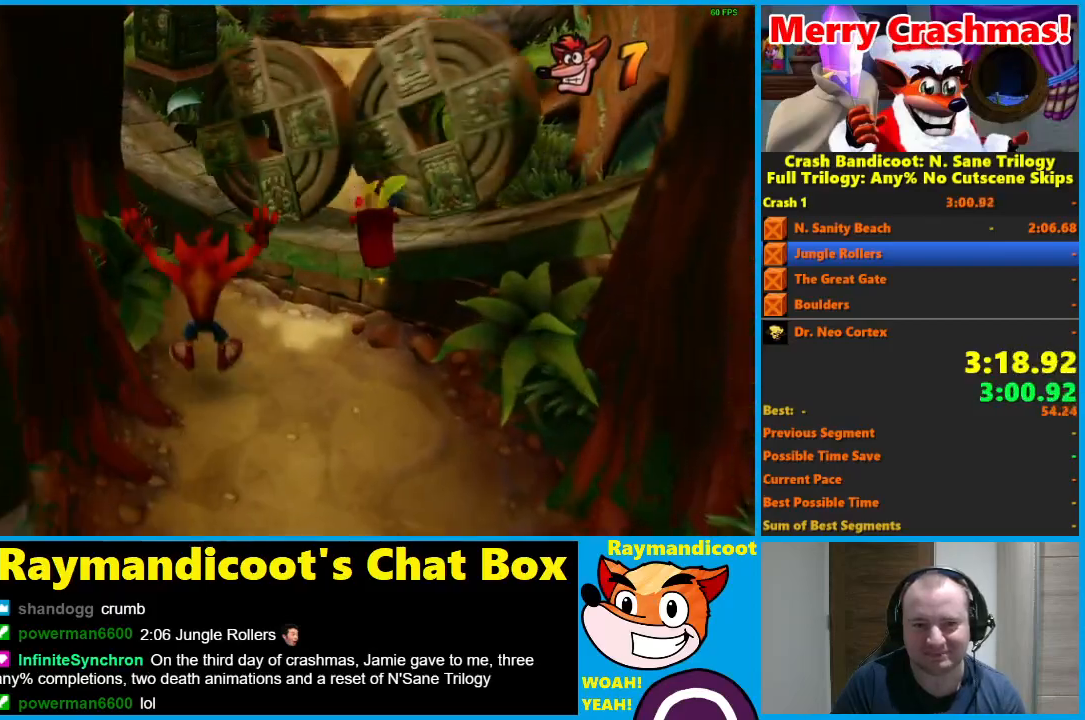
{"buttons": [], "left_stick": "up-right", "right_stick": "center", "button_events": [[50, "A", "down"], [217, "A", "up"]]}
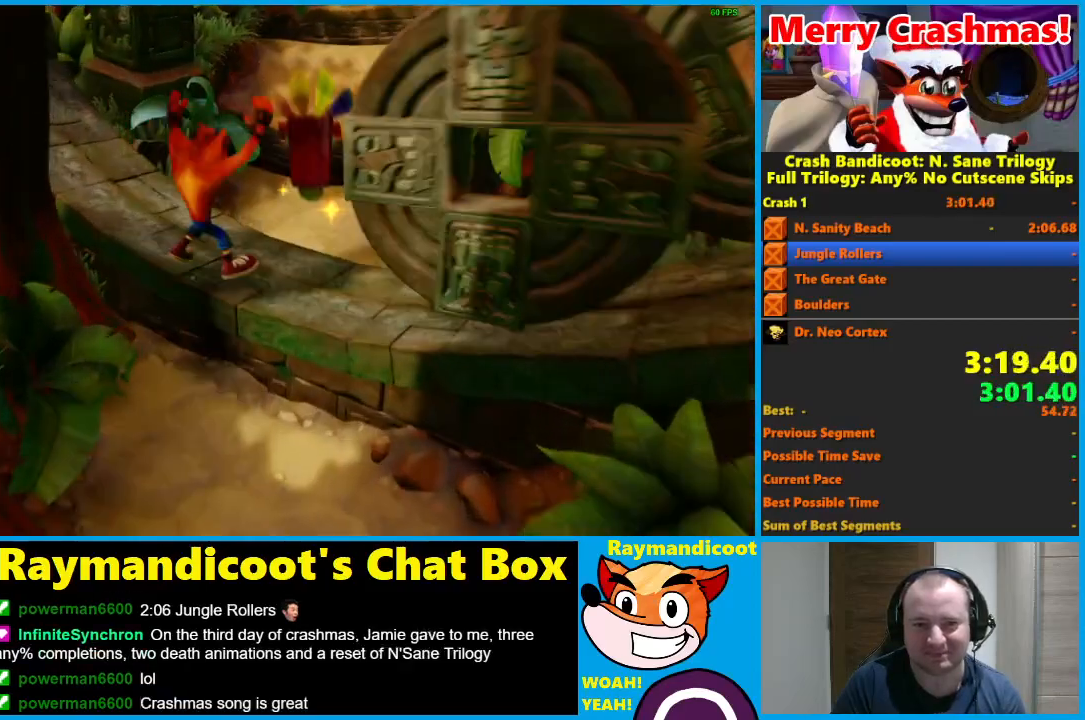
{"buttons": [], "left_stick": "up-right", "right_stick": "center", "button_events": [[67, "A", "down"], [150, "A", "up"], [333, "X", "down"], [400, "X", "up"]]}